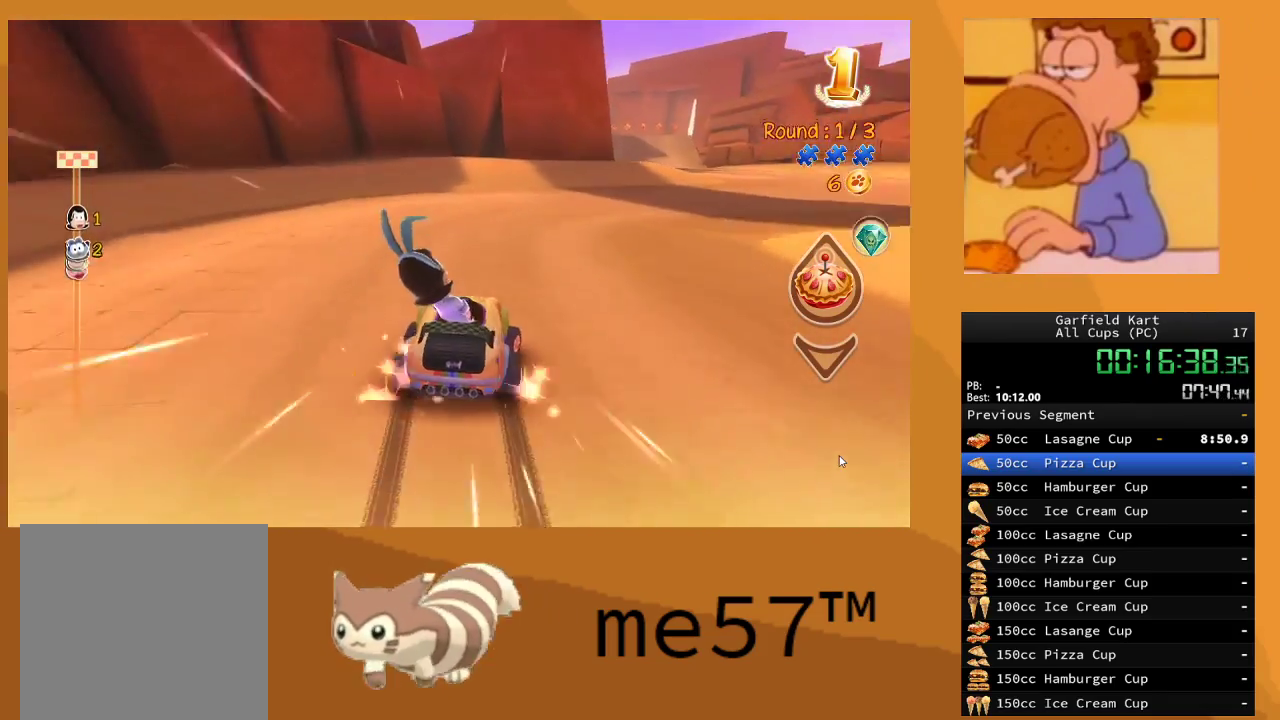
Gameplay with a controller (Xbox layout); each line is a JSON object with the inputs held at the frame after it. "events" lists button and stick changes between this image and that frame as [ms after this image, input, new state], when the widget could be followed in between. Not read: L3 R3.
{"buttons": ["B", "R2"], "left_stick": "right", "right_stick": "center", "events": []}
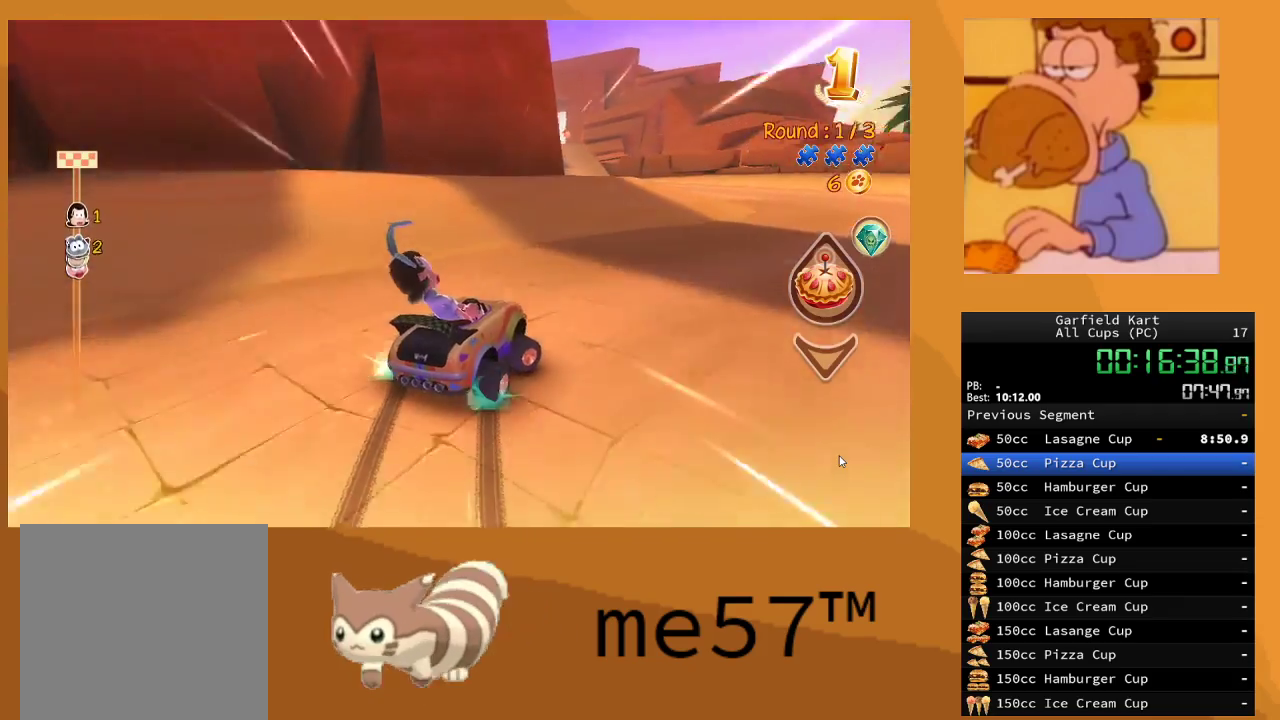
{"buttons": ["B", "R2"], "left_stick": "up-left", "right_stick": "center", "events": [[200, "B", "up"], [250, "left_stick", "up-left"], [267, "B", "down"]]}
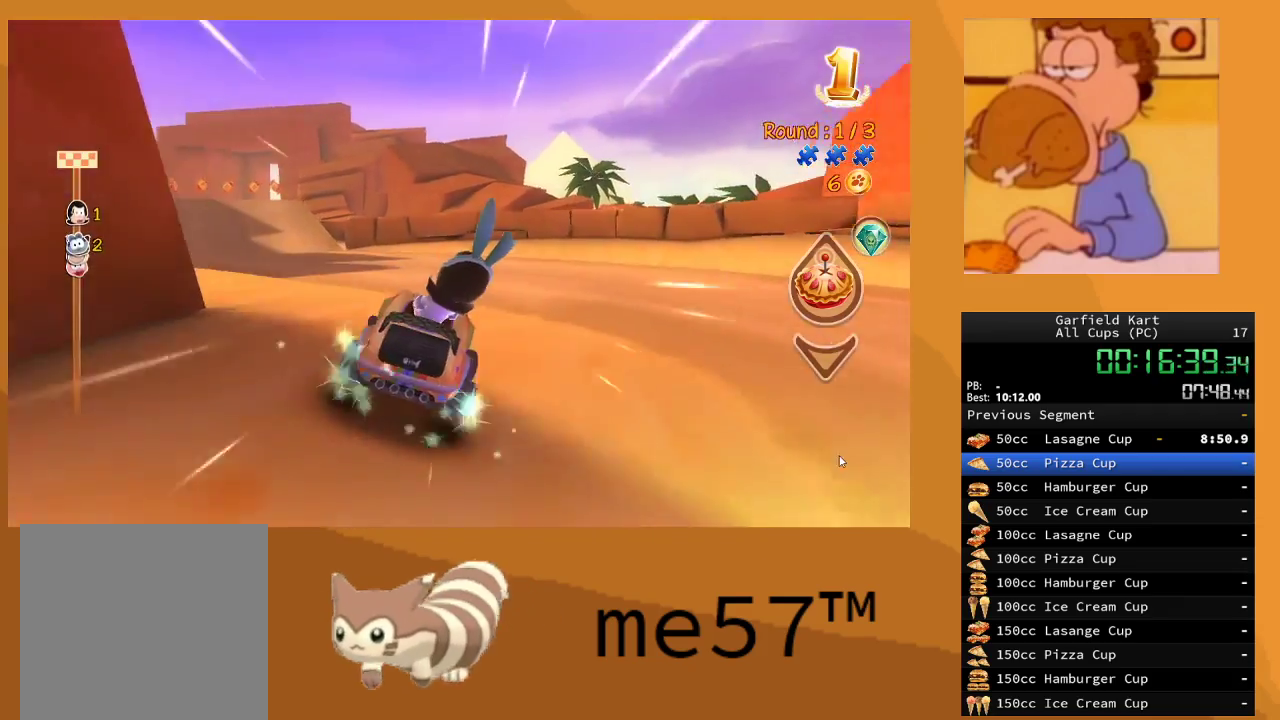
{"buttons": ["R2"], "left_stick": "center", "right_stick": "center", "events": [[117, "B", "up"], [483, "left_stick", "center"]]}
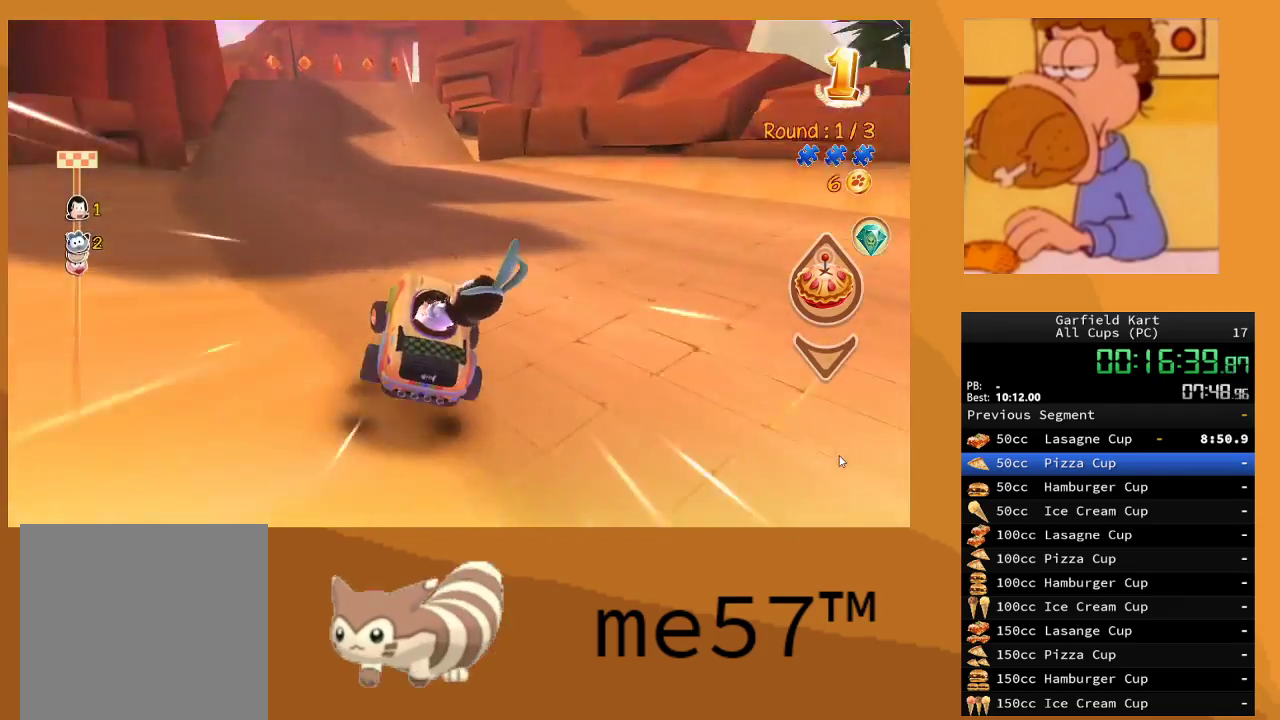
{"buttons": ["R2"], "left_stick": "left", "right_stick": "center", "events": [[17, "left_stick", "up-left"], [233, "left_stick", "center"], [317, "left_stick", "left"]]}
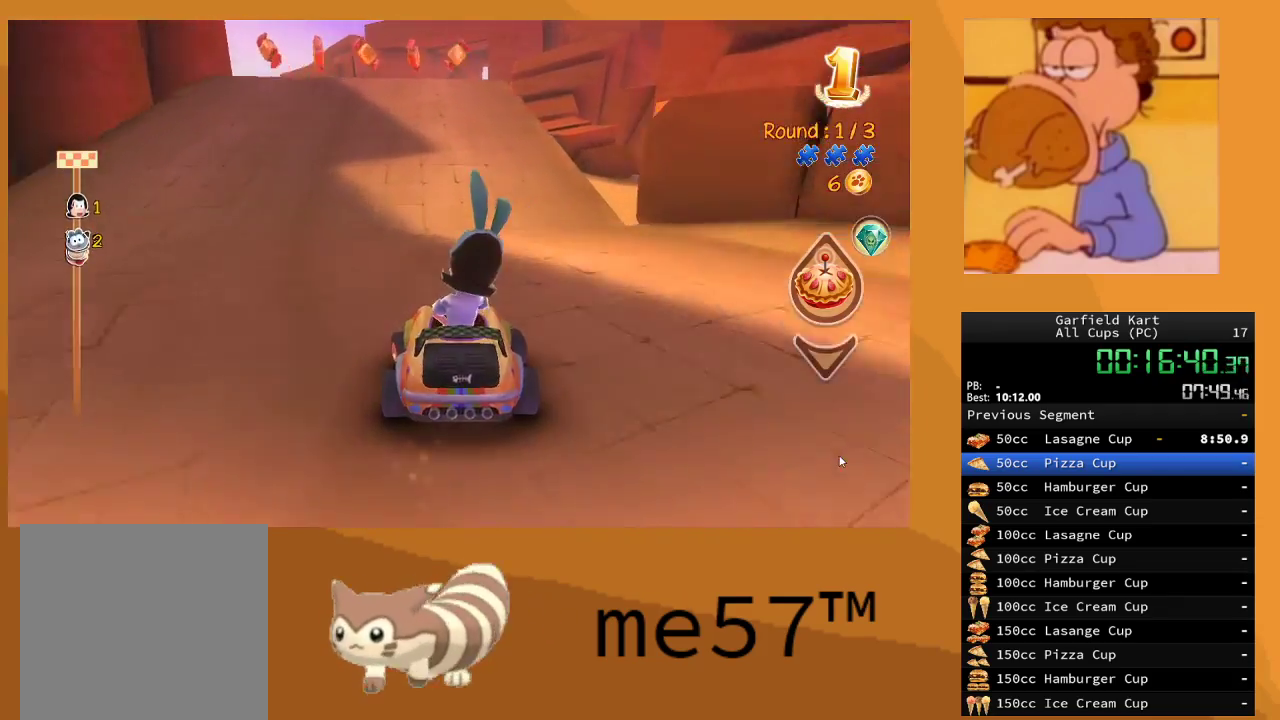
{"buttons": ["R2"], "left_stick": "center", "right_stick": "center", "events": [[17, "left_stick", "center"], [150, "left_stick", "left"], [317, "left_stick", "center"]]}
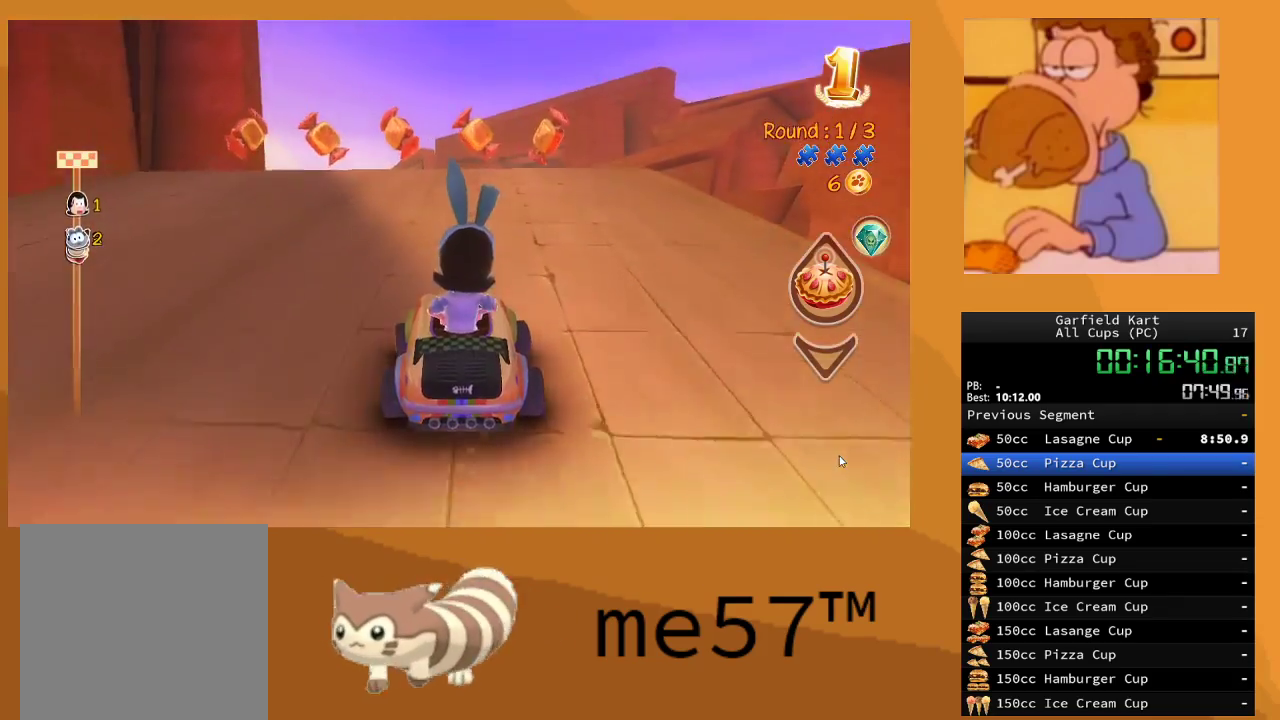
{"buttons": ["R2"], "left_stick": "center", "right_stick": "center", "events": [[200, "left_stick", "right"], [333, "left_stick", "center"]]}
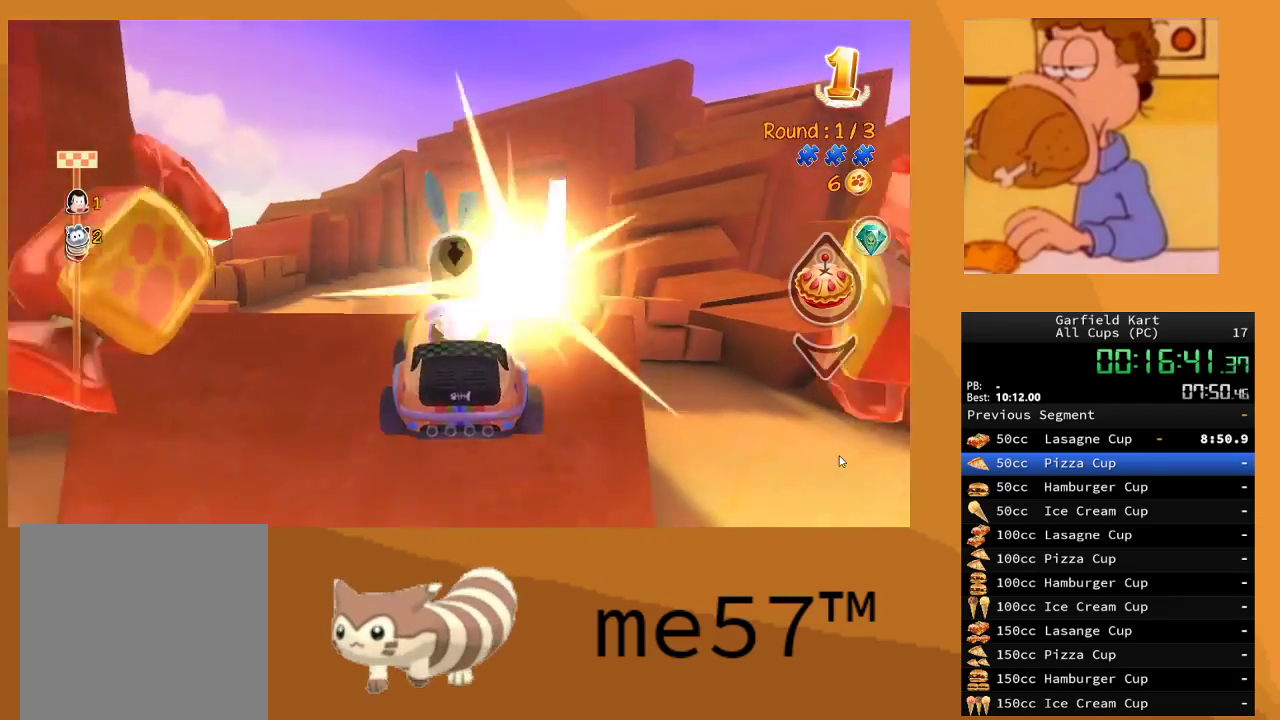
{"buttons": ["R2"], "left_stick": "center", "right_stick": "center", "events": [[217, "left_stick", "left"], [417, "left_stick", "center"]]}
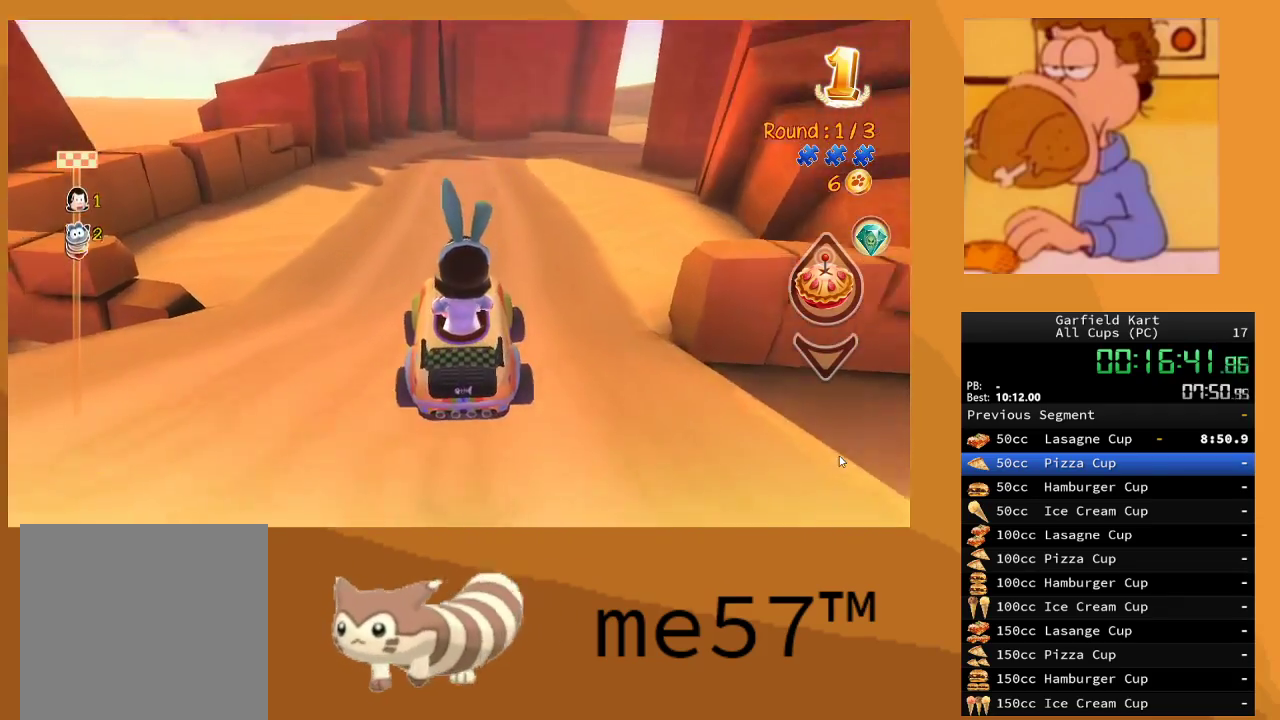
{"buttons": ["R2"], "left_stick": "center", "right_stick": "center", "events": [[250, "left_stick", "up-left"], [500, "left_stick", "center"]]}
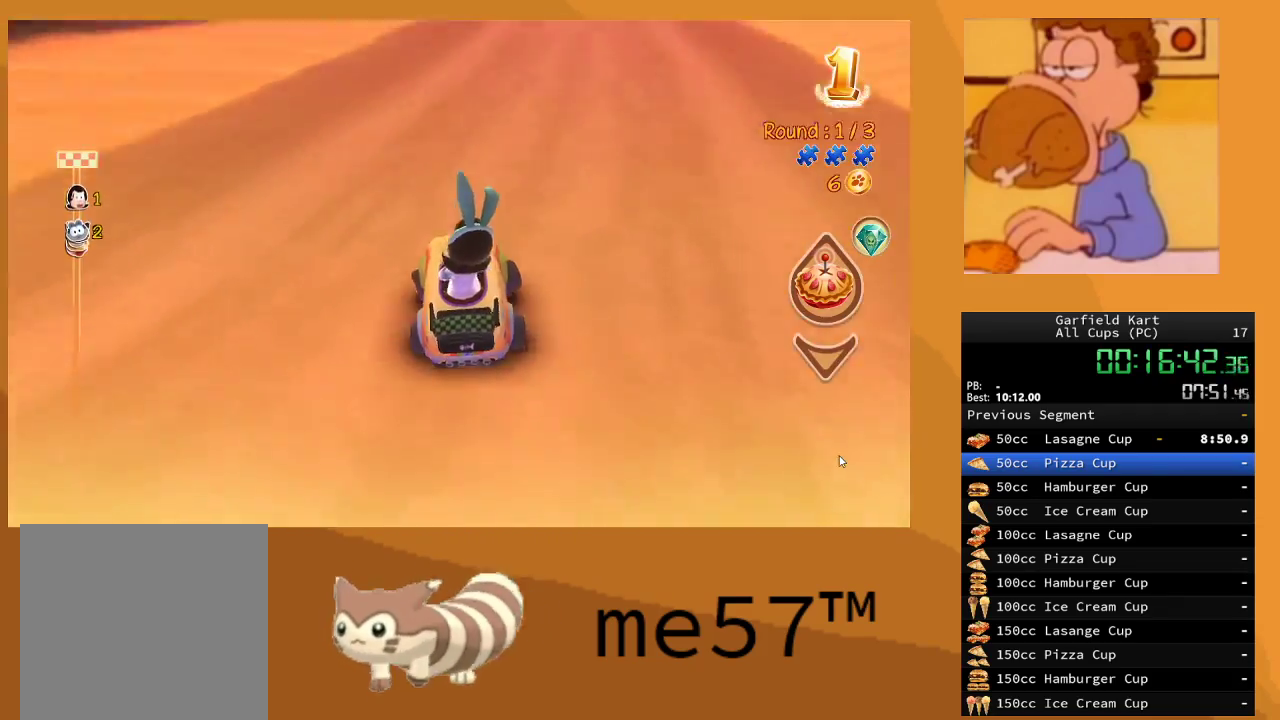
{"buttons": ["B", "R2"], "left_stick": "right", "right_stick": "center", "events": [[100, "left_stick", "right"], [133, "B", "down"]]}
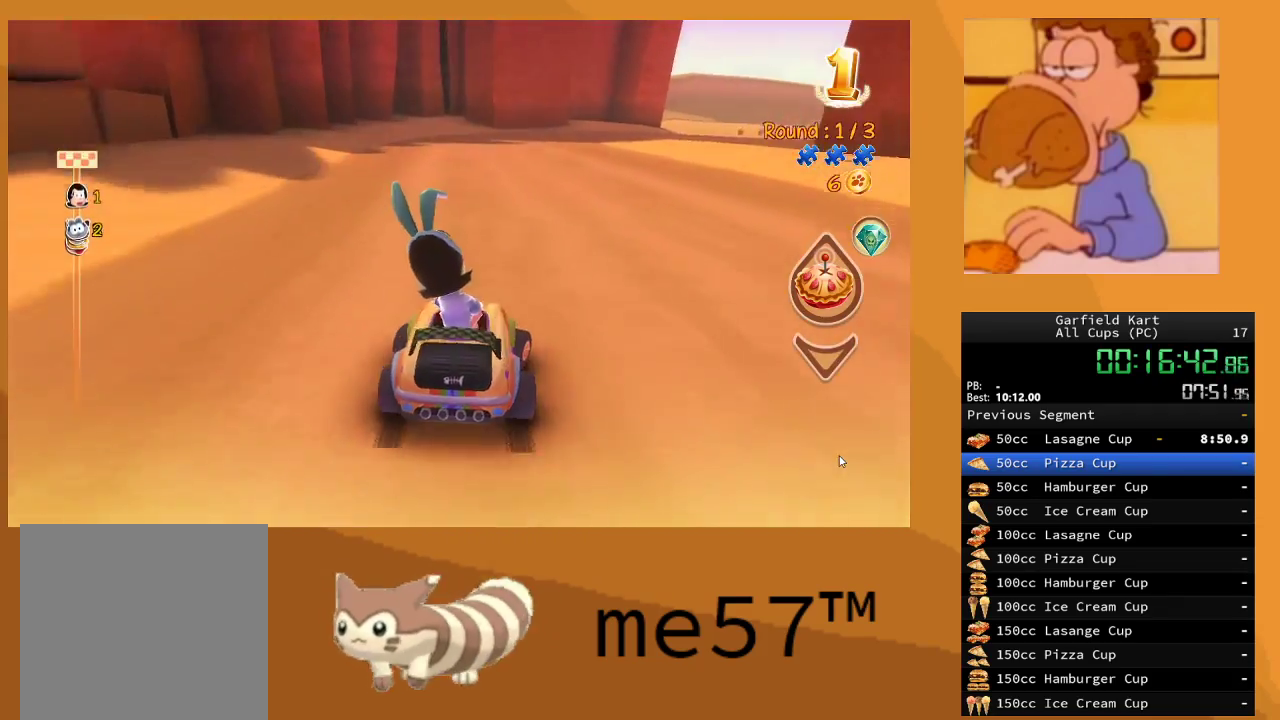
{"buttons": ["B", "R2"], "left_stick": "up-left", "right_stick": "center", "events": [[217, "left_stick", "up-left"]]}
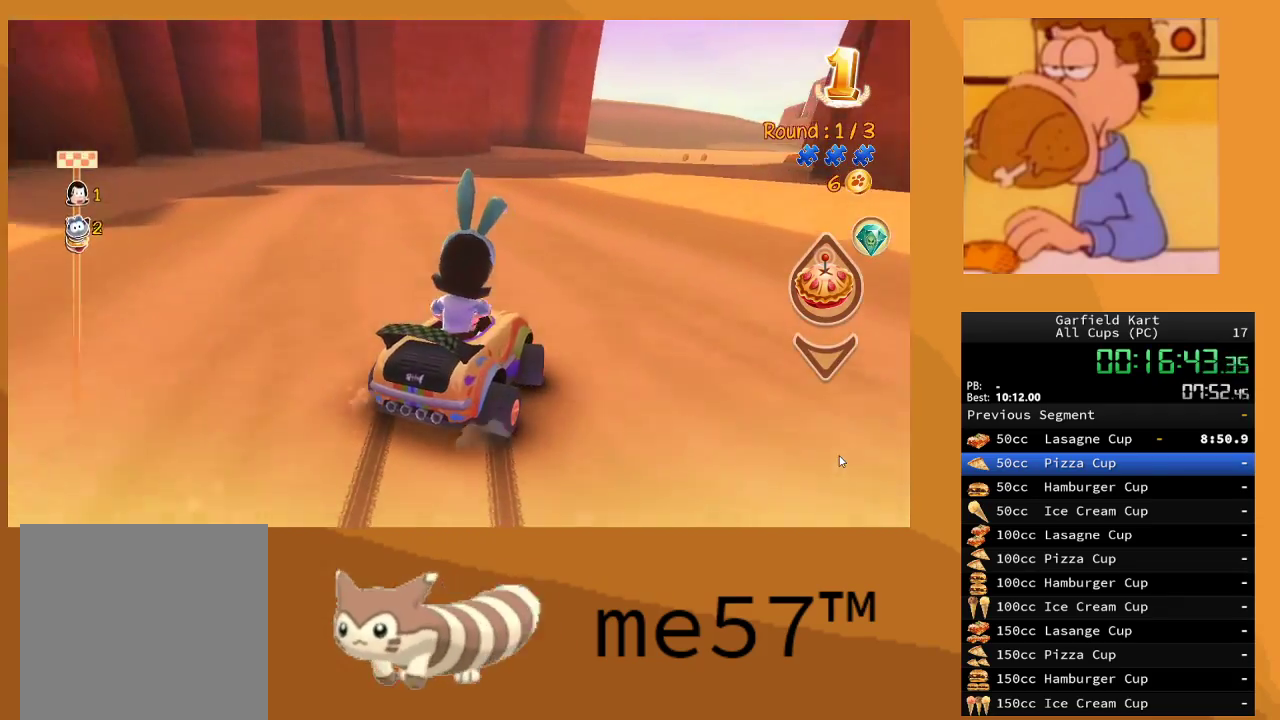
{"buttons": ["B", "R2"], "left_stick": "up-left", "right_stick": "center", "events": []}
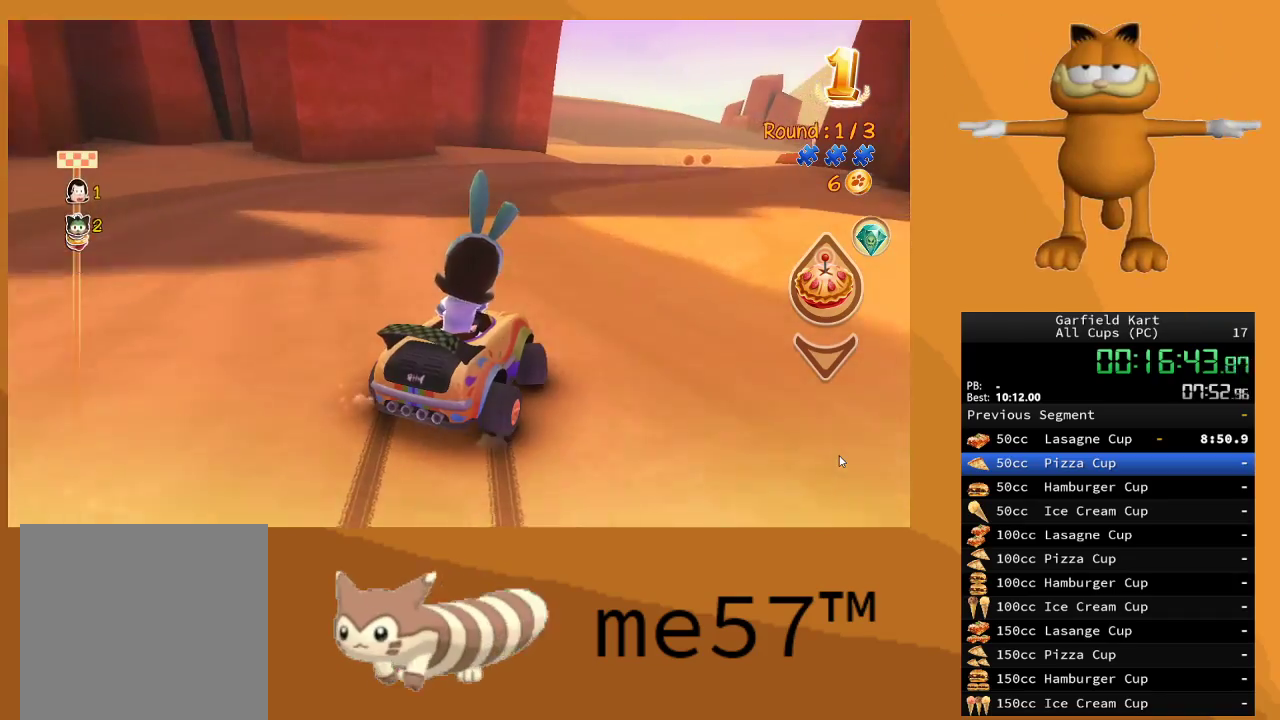
{"buttons": ["B", "R2"], "left_stick": "up-left", "right_stick": "center", "events": [[83, "left_stick", "up-right"], [267, "left_stick", "up-left"]]}
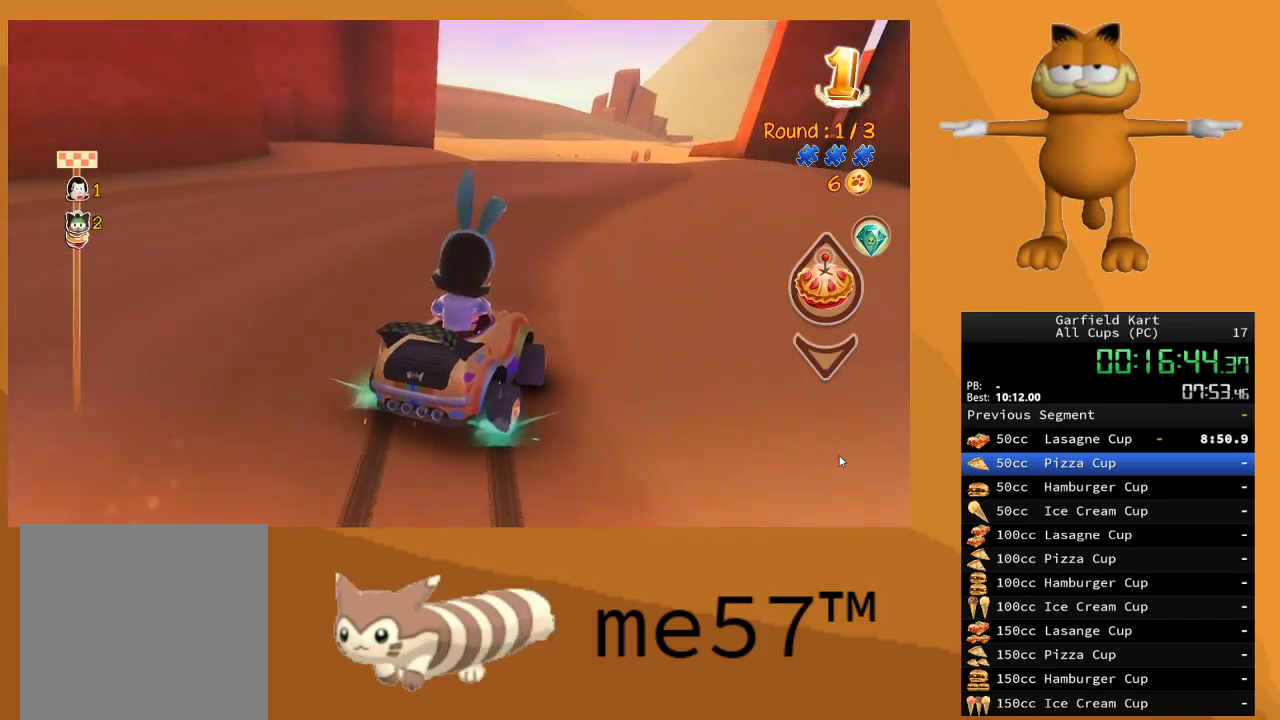
{"buttons": ["R2"], "left_stick": "left", "right_stick": "center", "events": [[183, "left_stick", "right"], [450, "B", "up"], [500, "left_stick", "left"]]}
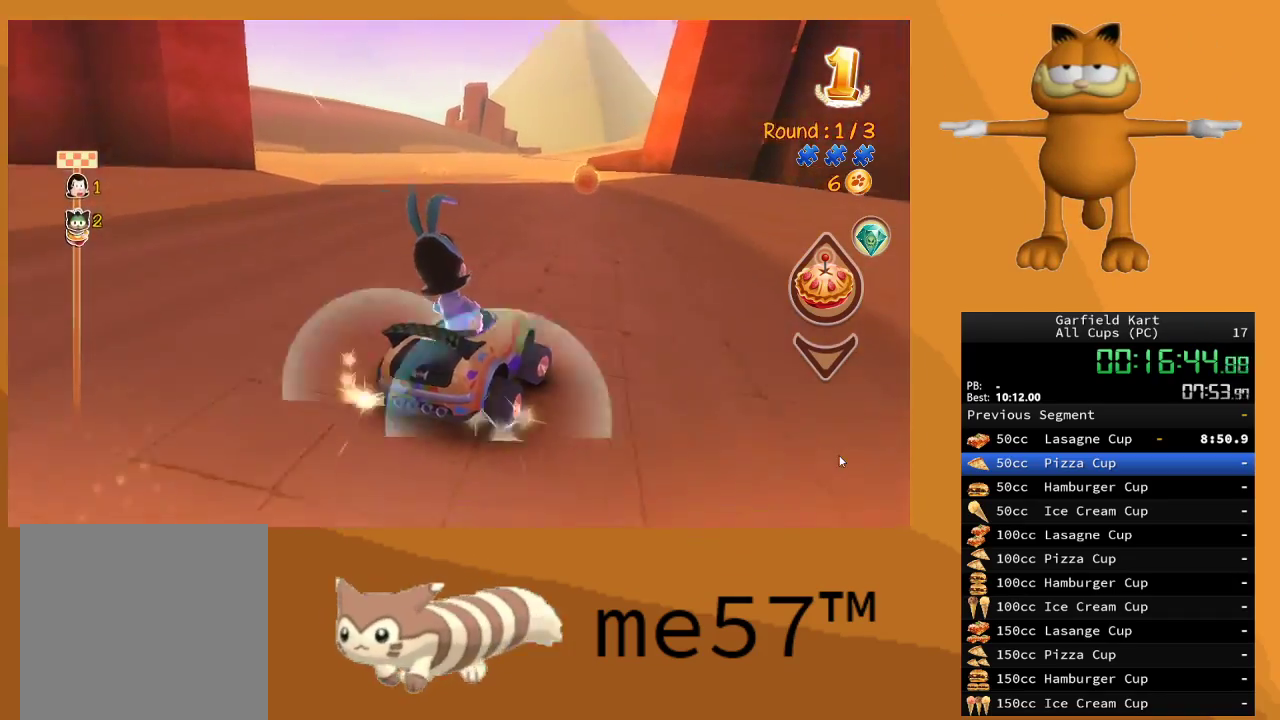
{"buttons": ["B", "R2"], "left_stick": "up-left", "right_stick": "center", "events": [[17, "left_stick", "up-left"], [50, "B", "down"]]}
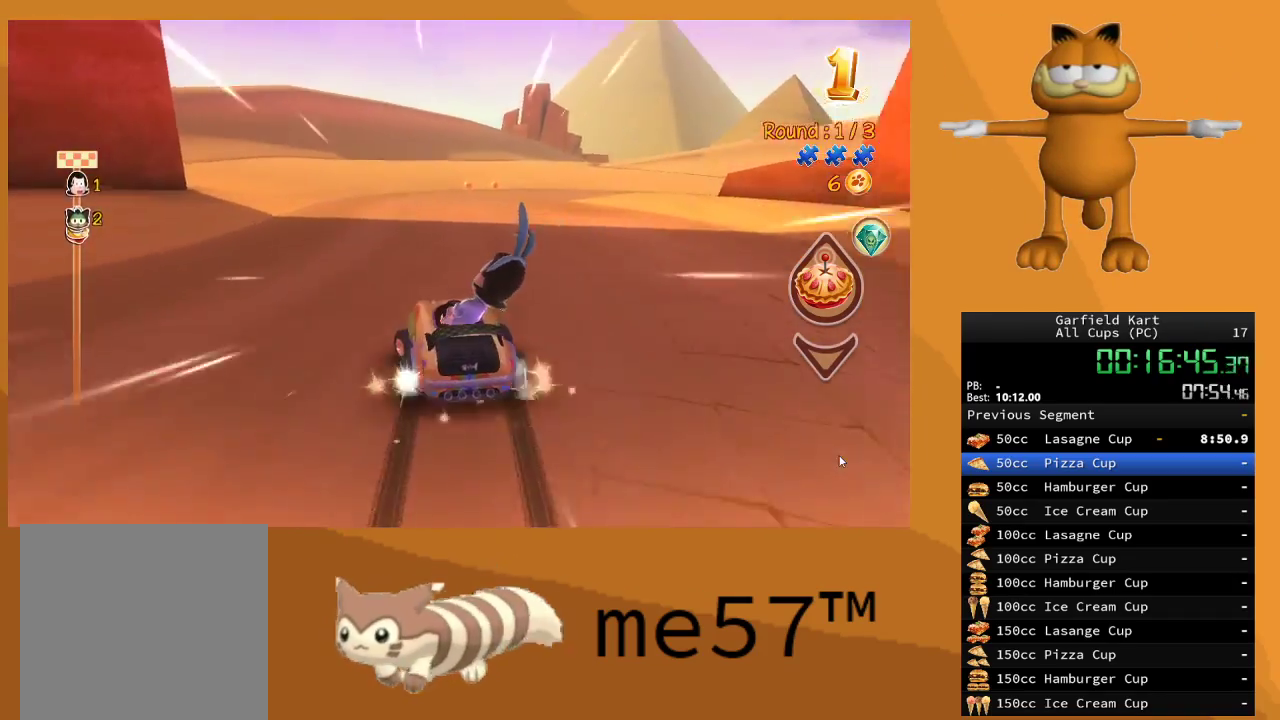
{"buttons": ["B", "R2"], "left_stick": "right", "right_stick": "center", "events": [[83, "B", "up"], [133, "left_stick", "right"], [183, "B", "down"]]}
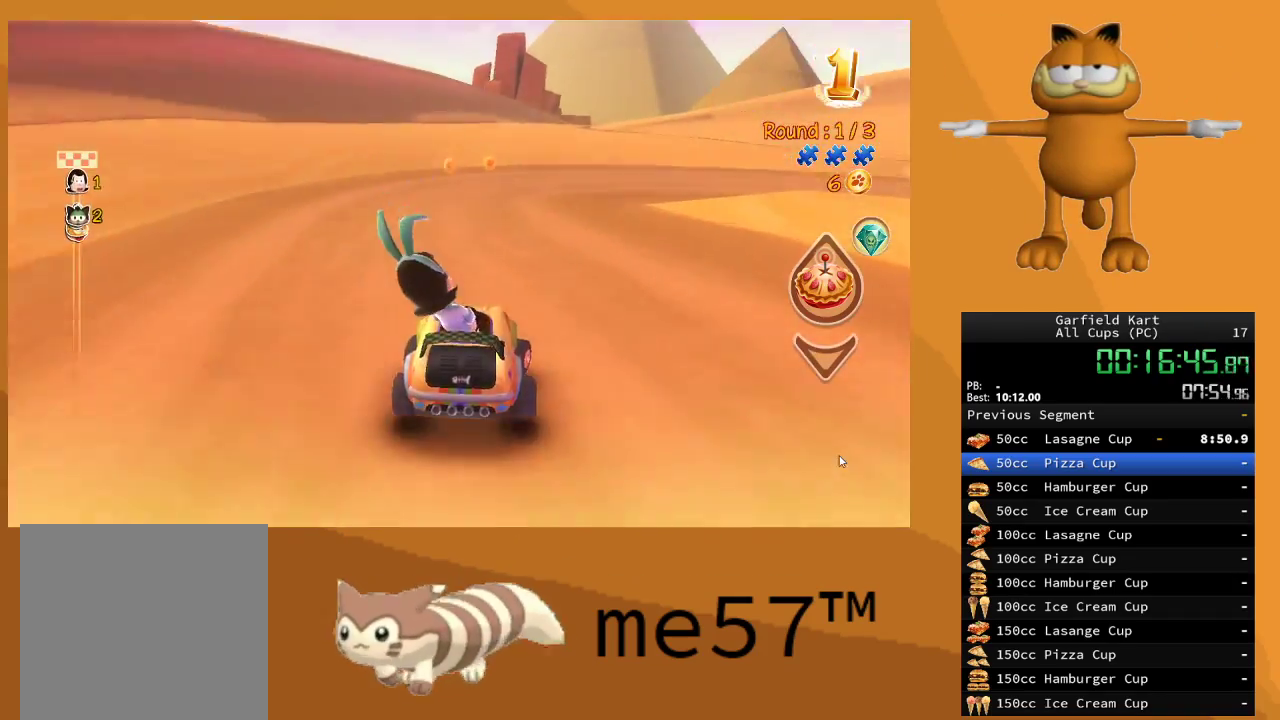
{"buttons": ["B", "R2"], "left_stick": "right", "right_stick": "center", "events": []}
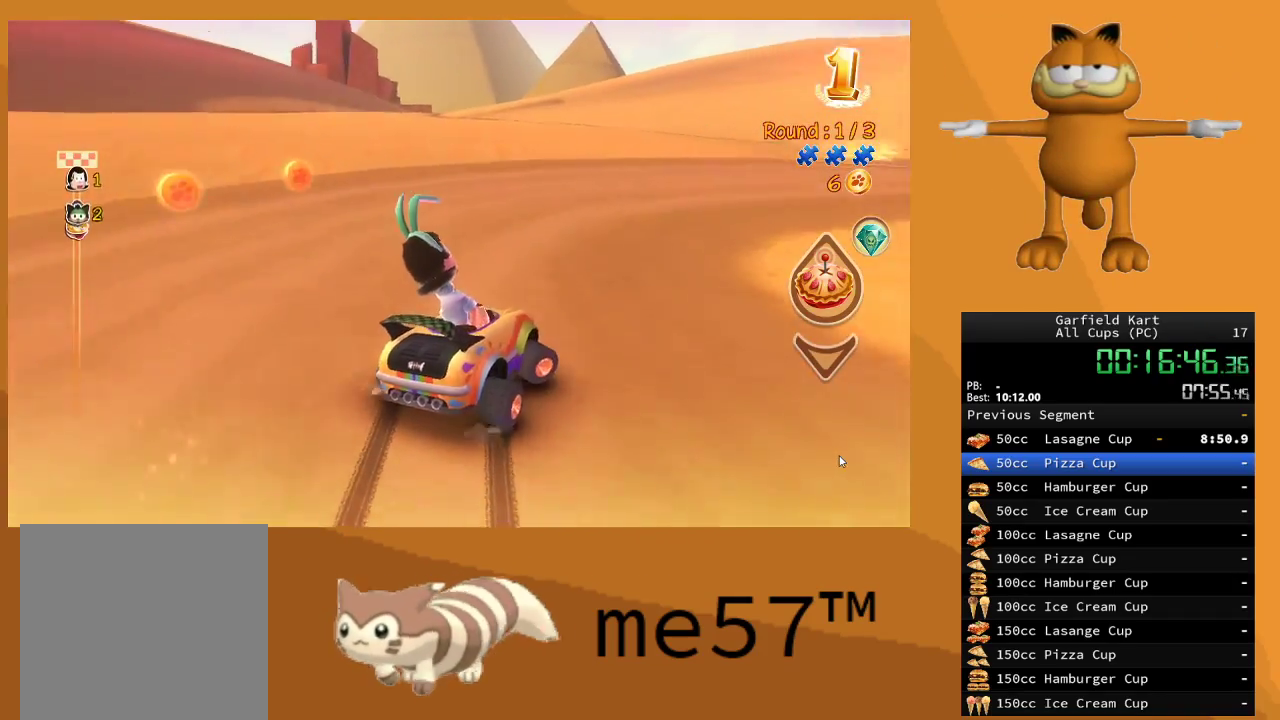
{"buttons": ["B", "R2"], "left_stick": "up-left", "right_stick": "center", "events": [[317, "left_stick", "up-right"], [417, "left_stick", "center"], [500, "left_stick", "up-left"]]}
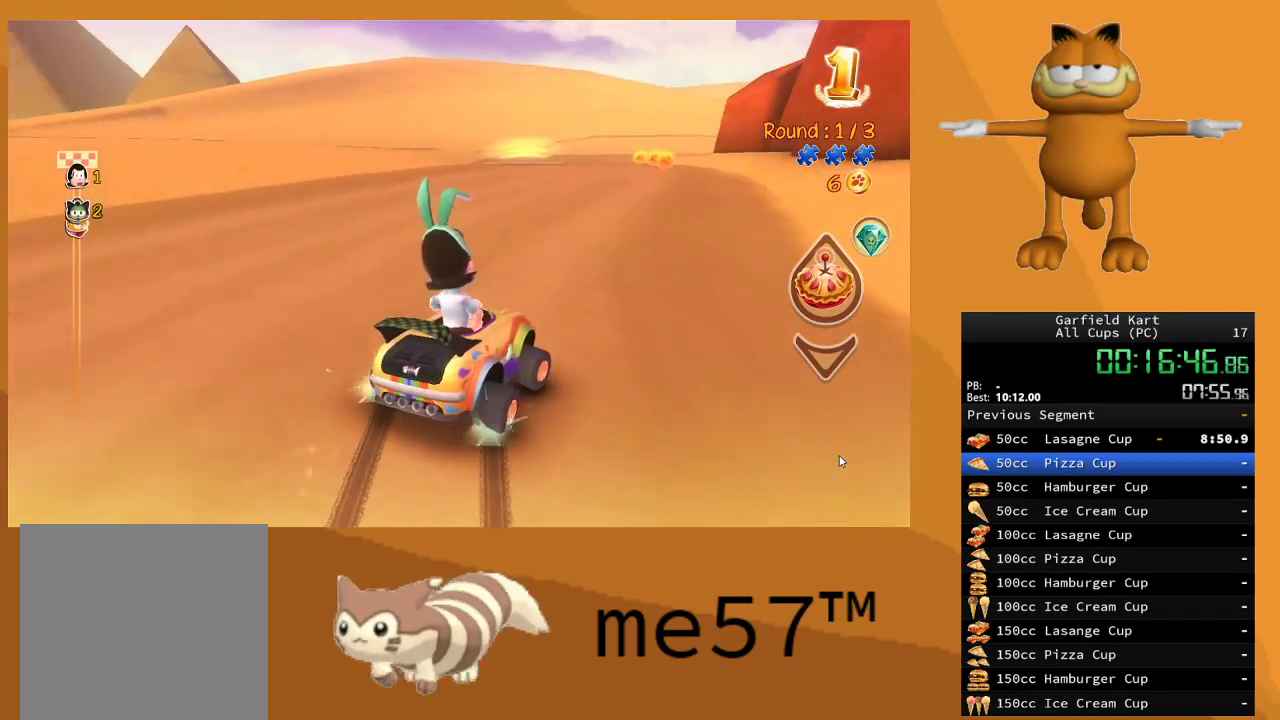
{"buttons": ["B", "R2"], "left_stick": "up-left", "right_stick": "center", "events": []}
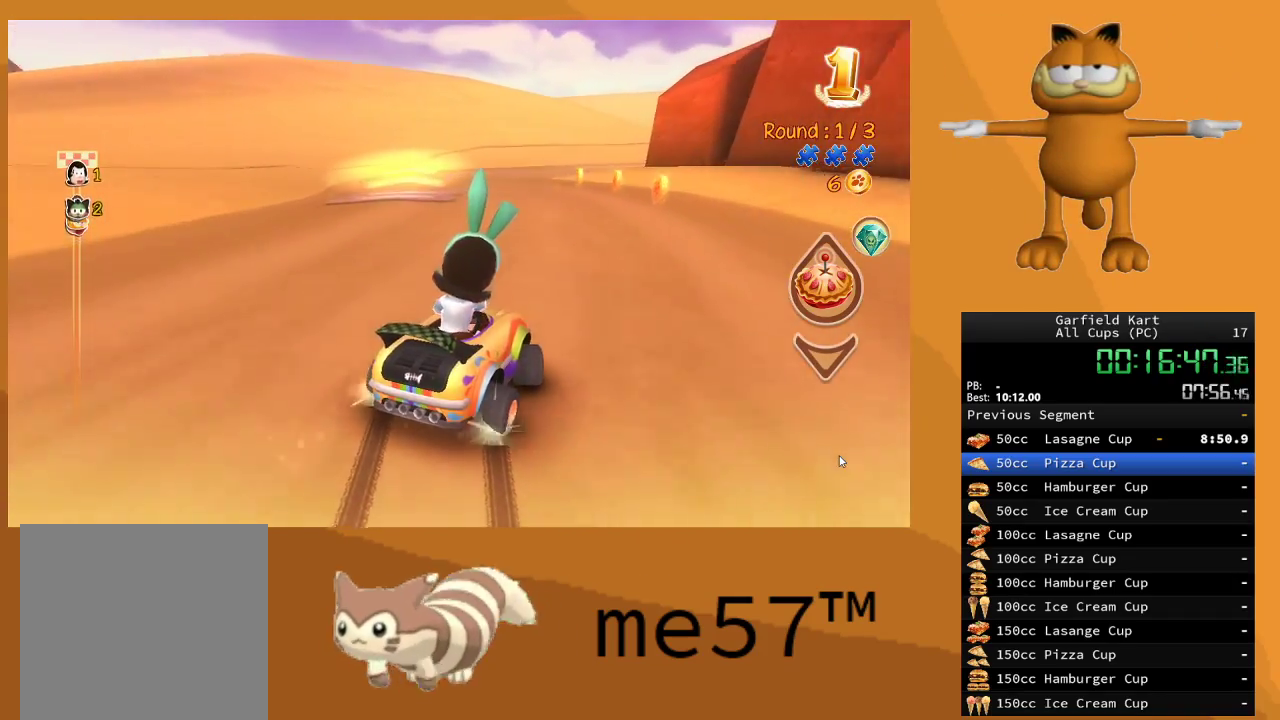
{"buttons": ["B", "R2"], "left_stick": "up-left", "right_stick": "center", "events": []}
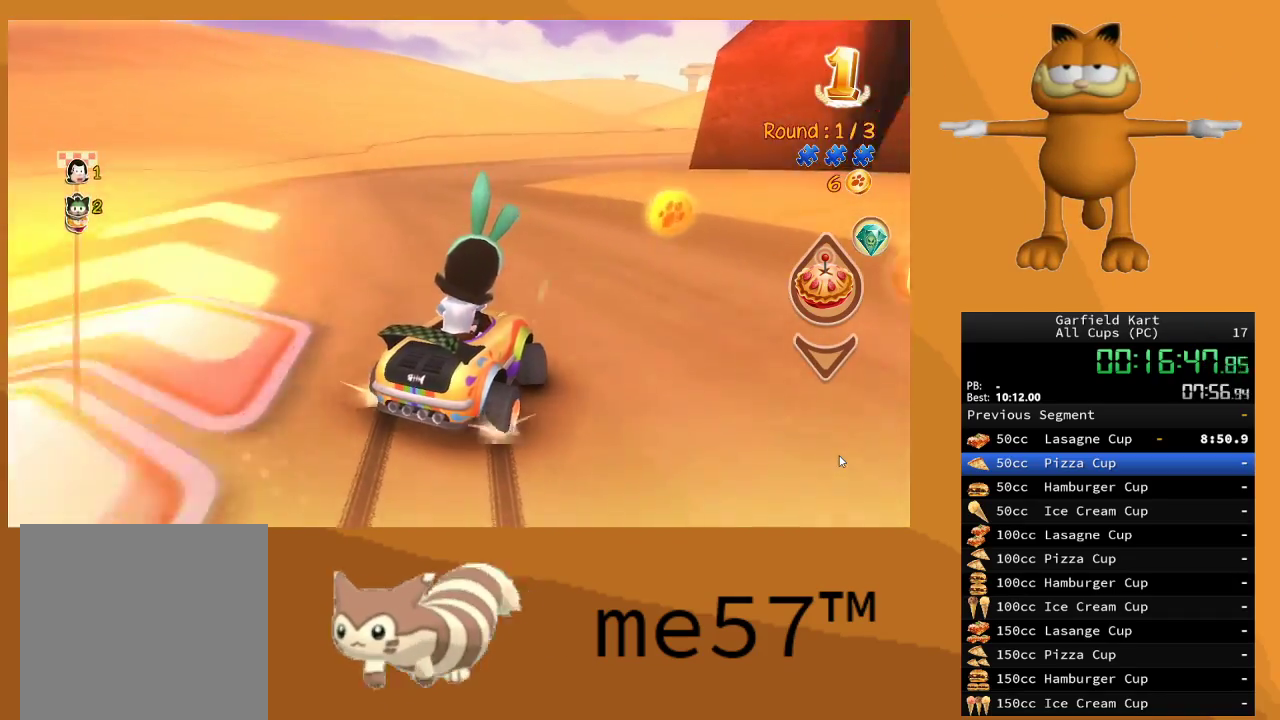
{"buttons": ["B", "R2"], "left_stick": "right", "right_stick": "center", "events": [[417, "left_stick", "right"]]}
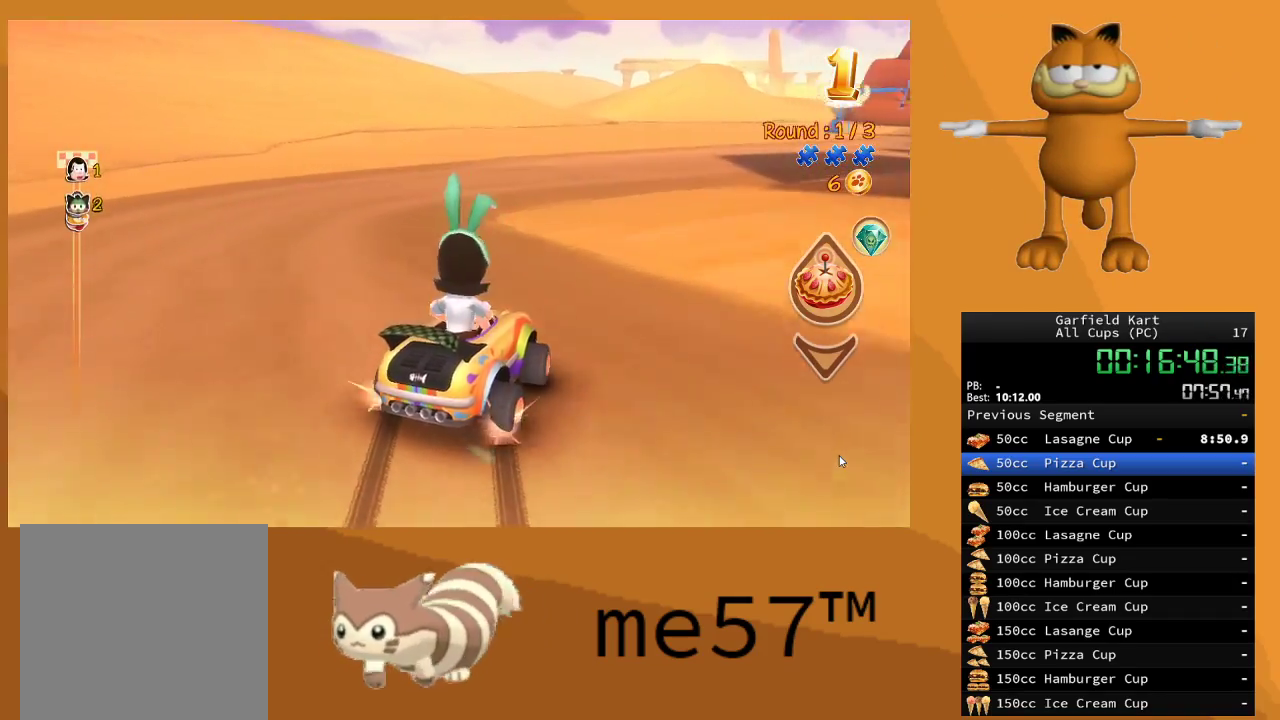
{"buttons": ["R2"], "left_stick": "center", "right_stick": "center", "events": [[267, "B", "up"], [350, "left_stick", "center"]]}
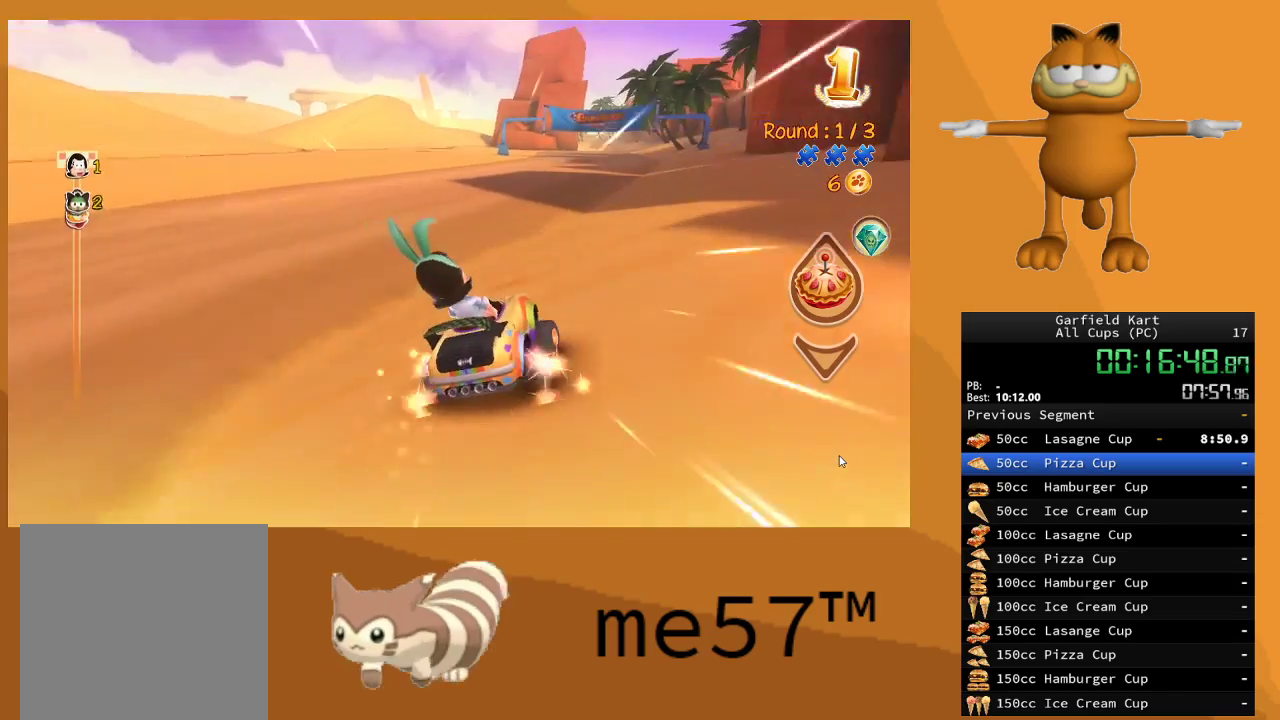
{"buttons": ["R2"], "left_stick": "left", "right_stick": "center", "events": [[317, "left_stick", "left"]]}
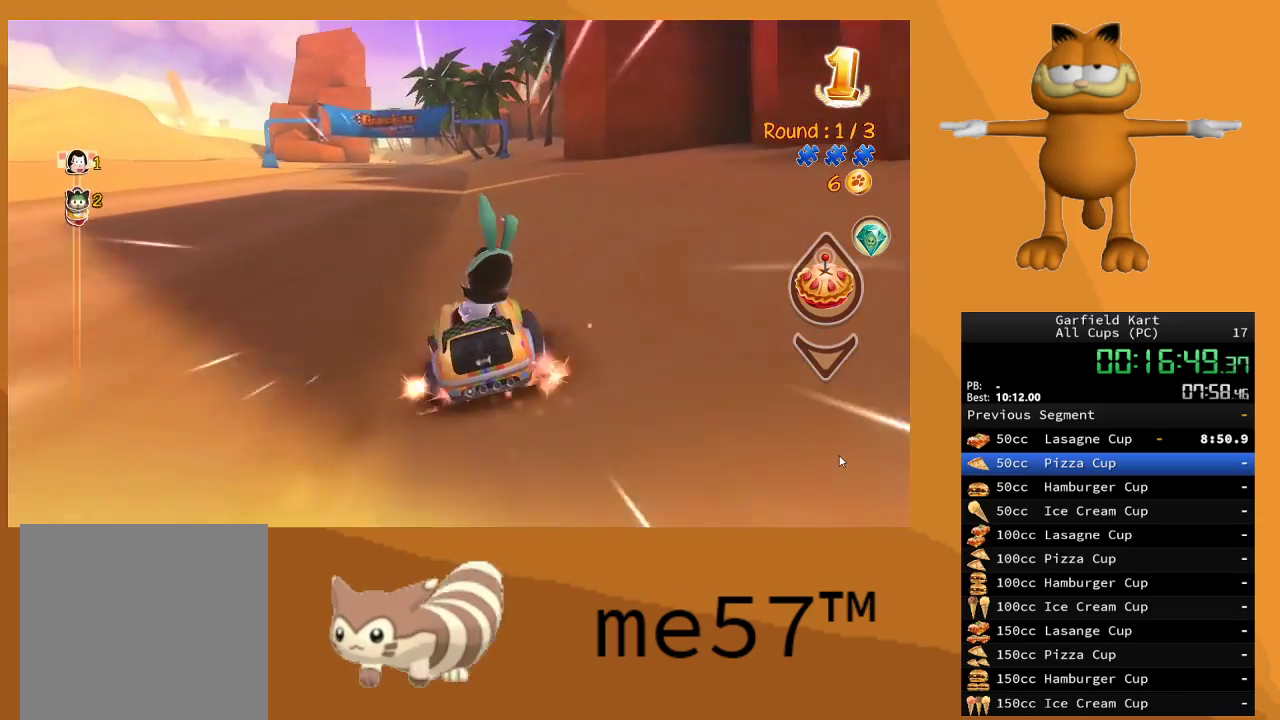
{"buttons": ["R2"], "left_stick": "center", "right_stick": "center", "events": [[267, "left_stick", "center"]]}
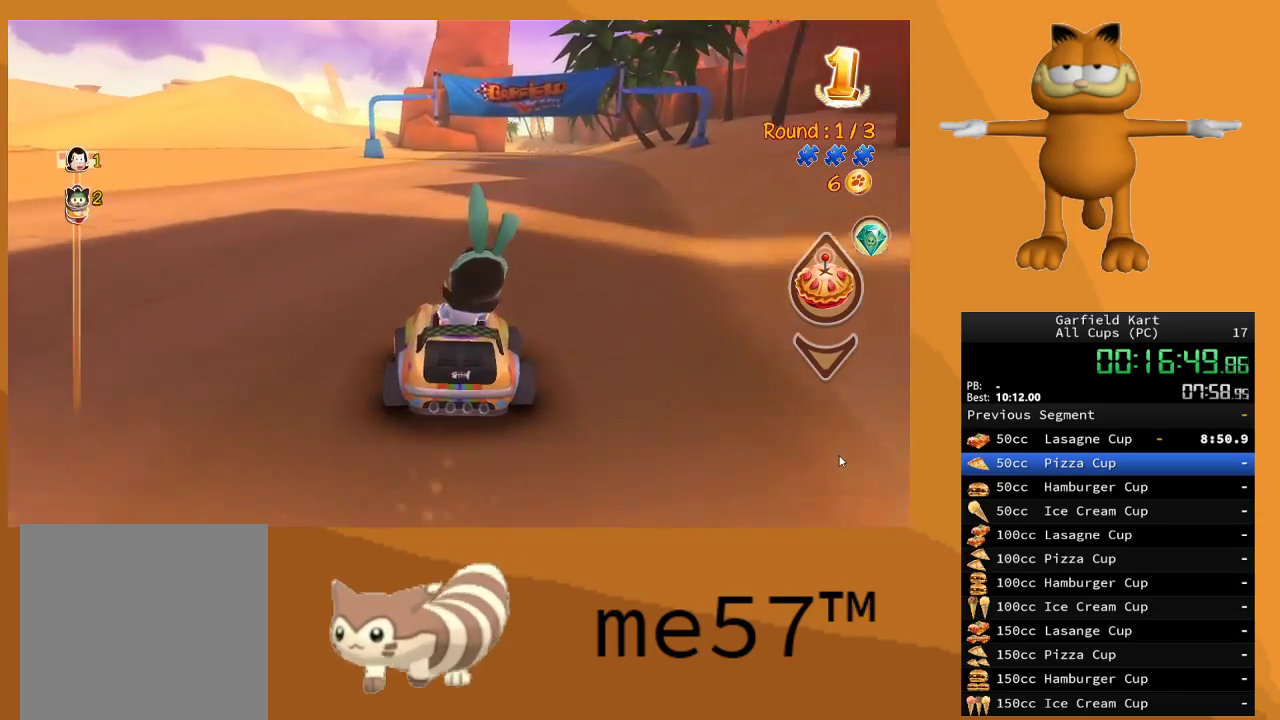
{"buttons": ["R2"], "left_stick": "center", "right_stick": "center", "events": [[150, "left_stick", "right"], [250, "A", "down"], [333, "left_stick", "center"], [383, "A", "up"]]}
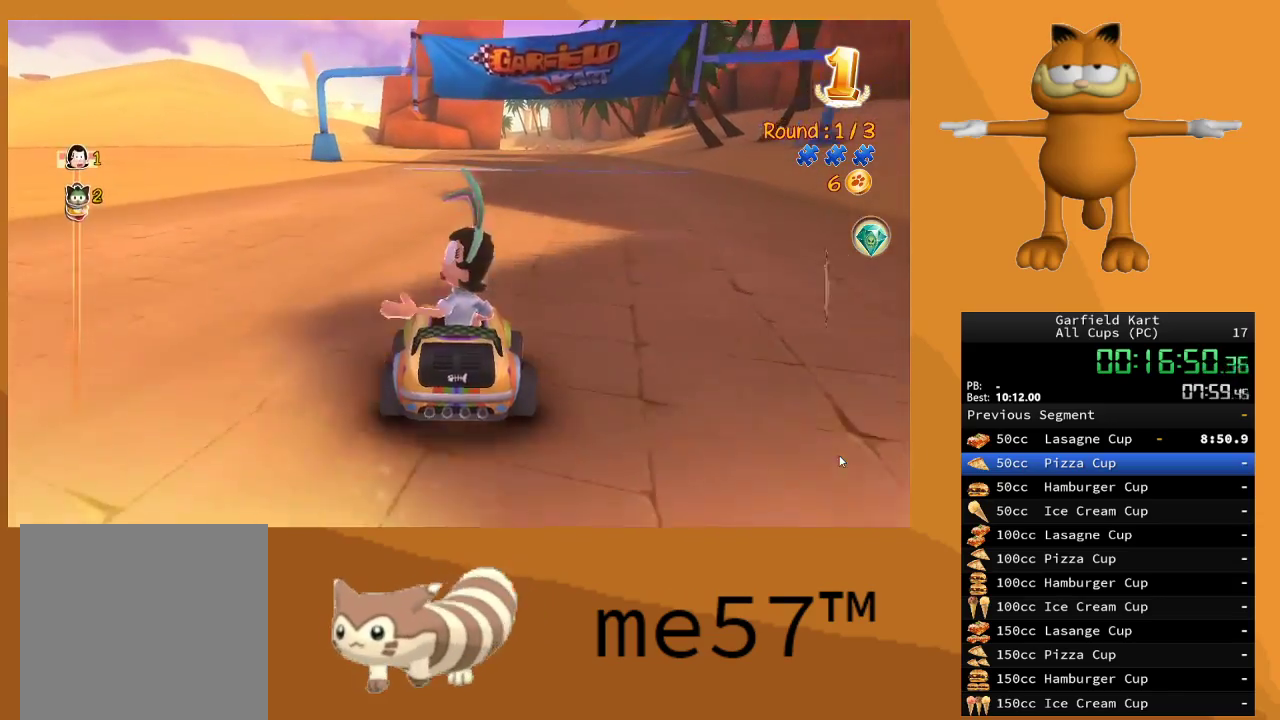
{"buttons": ["R2"], "left_stick": "right", "right_stick": "center", "events": [[333, "left_stick", "right"]]}
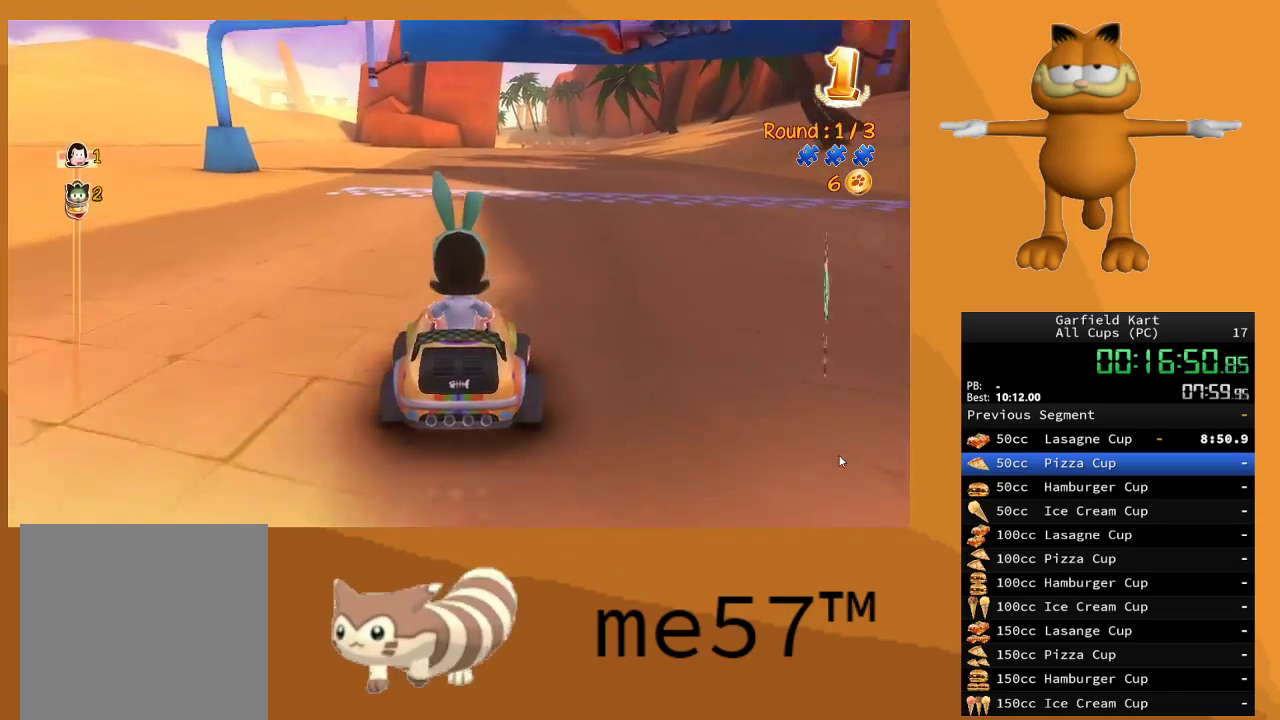
{"buttons": ["R2"], "left_stick": "right", "right_stick": "center", "events": [[67, "left_stick", "center"], [417, "left_stick", "right"]]}
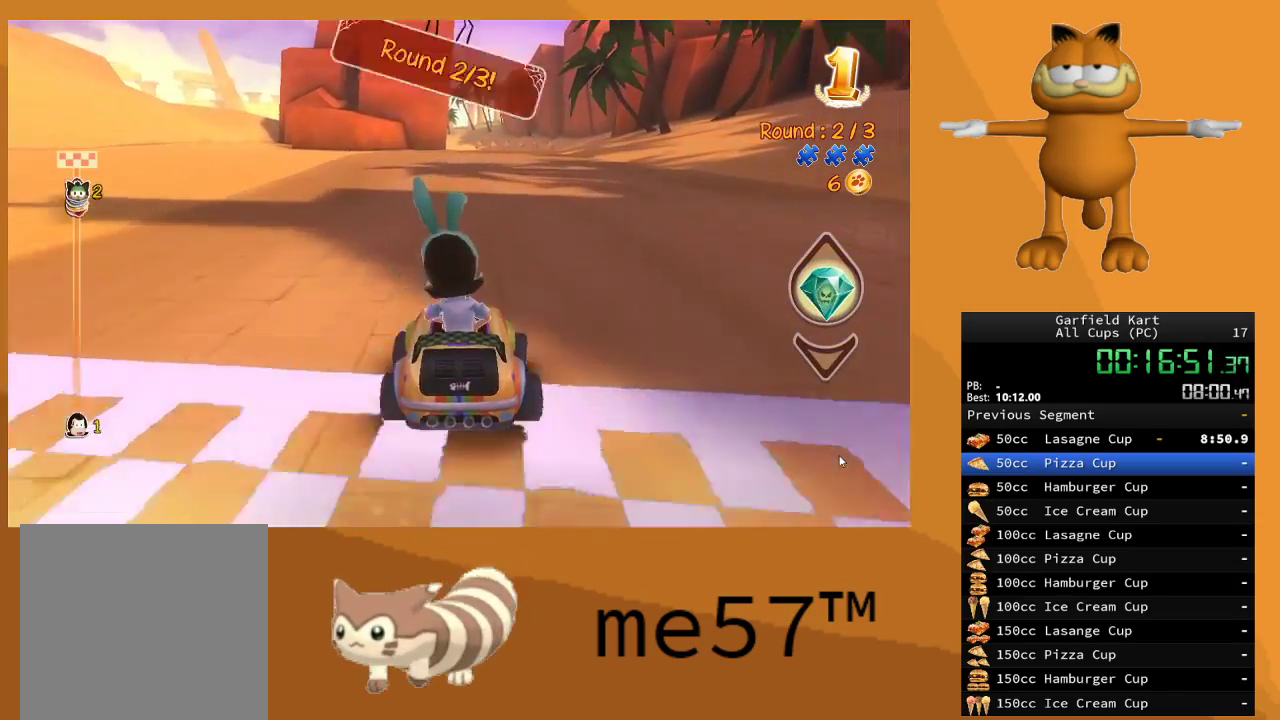
{"buttons": ["R2"], "left_stick": "center", "right_stick": "center", "events": [[133, "left_stick", "center"]]}
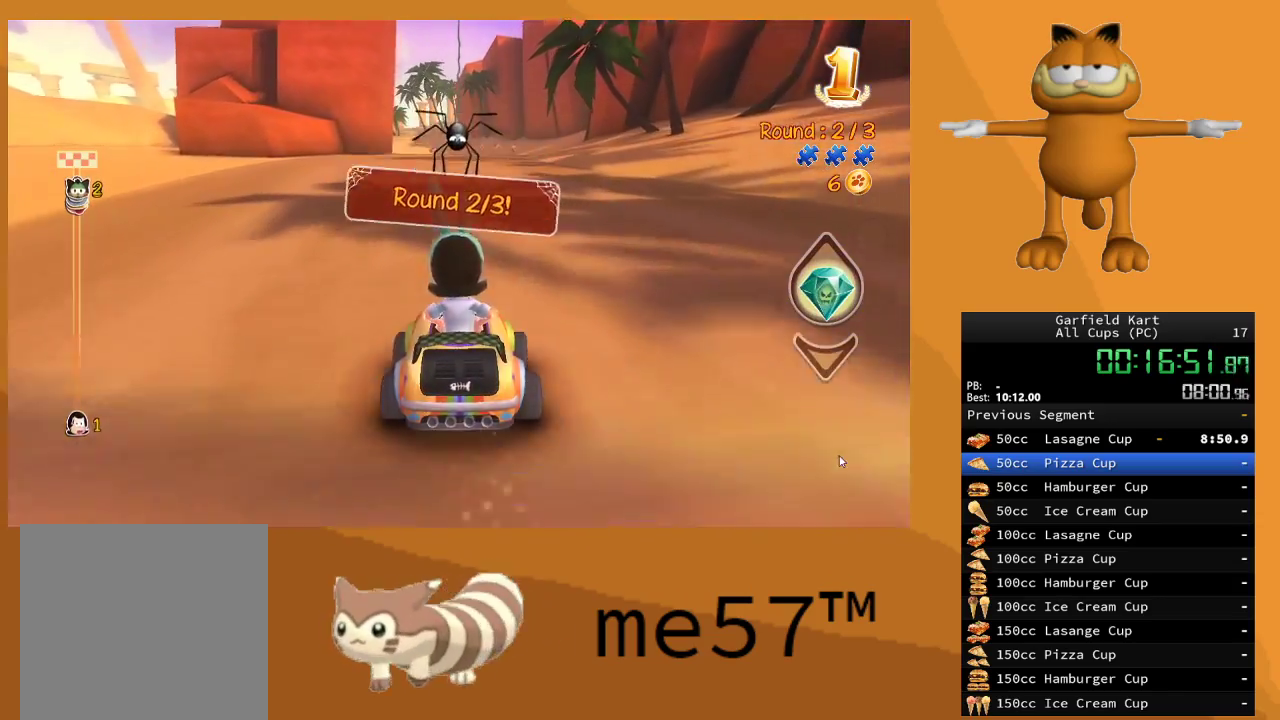
{"buttons": ["R2"], "left_stick": "center", "right_stick": "center", "events": [[300, "left_stick", "left"], [467, "left_stick", "center"]]}
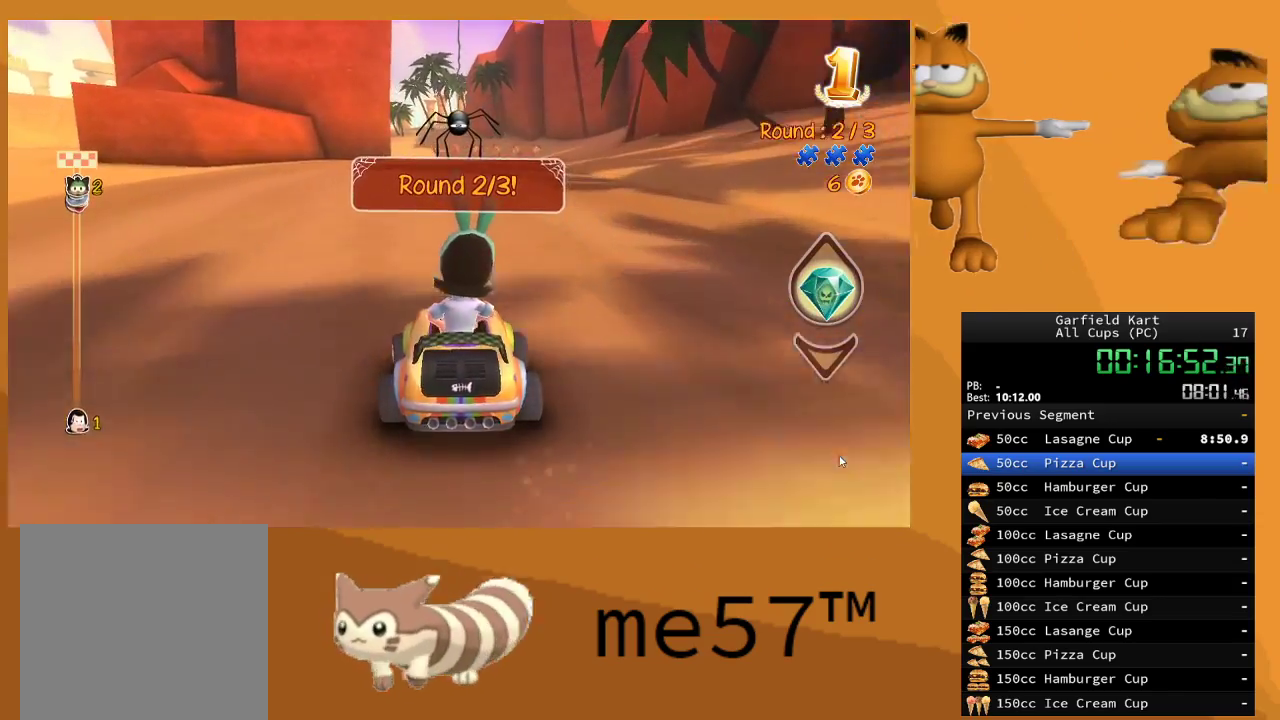
{"buttons": ["R2"], "left_stick": "center", "right_stick": "center", "events": []}
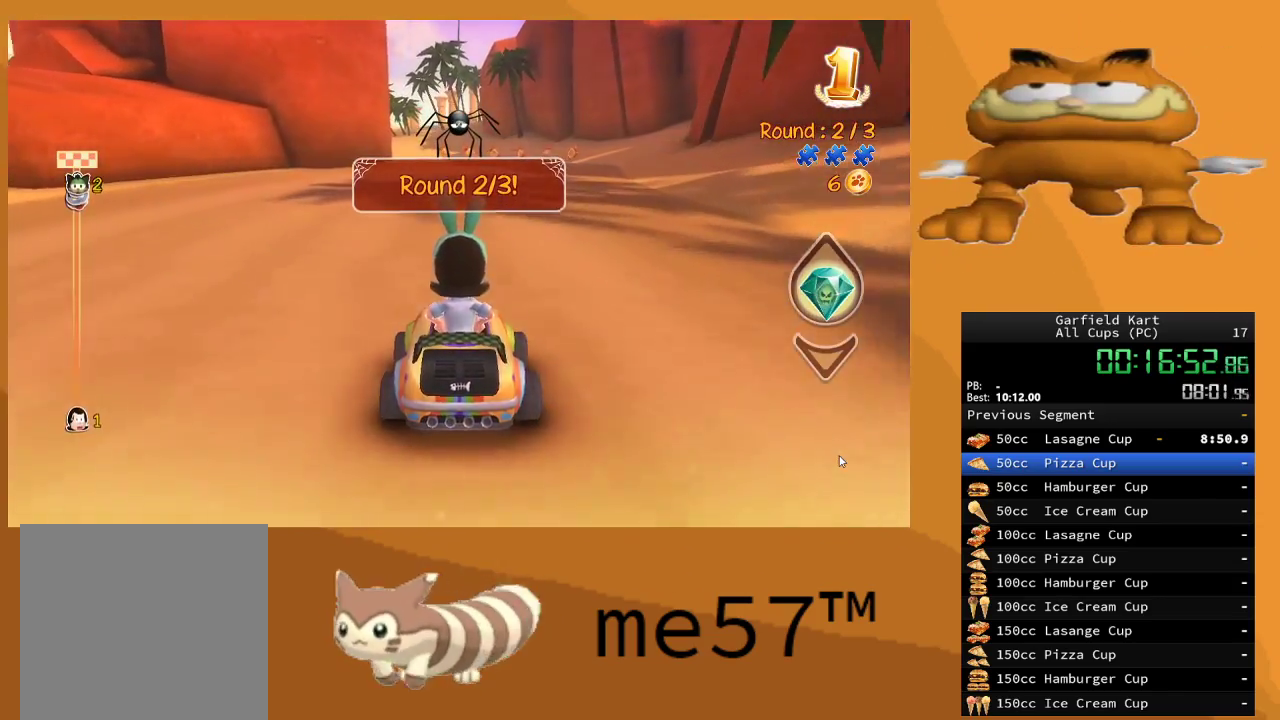
{"buttons": ["R2"], "left_stick": "center", "right_stick": "center", "events": [[50, "left_stick", "right"], [400, "left_stick", "center"]]}
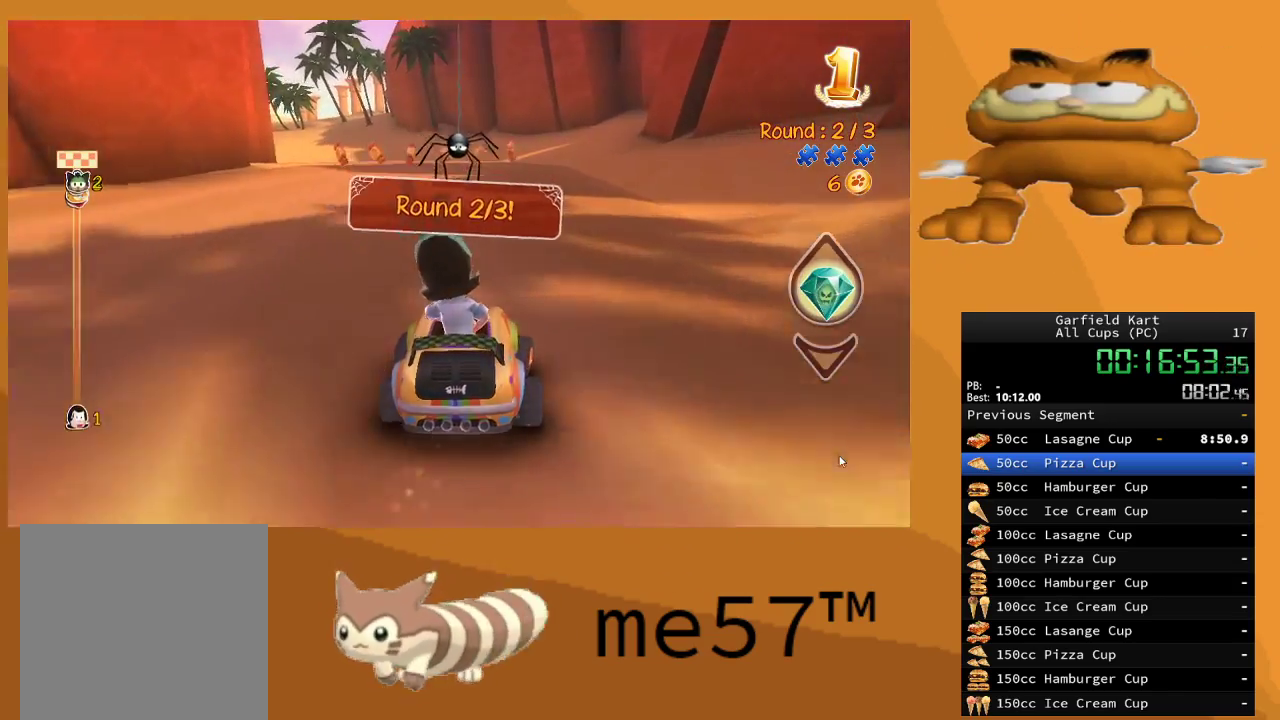
{"buttons": ["B", "R2"], "left_stick": "up-left", "right_stick": "center", "events": [[300, "B", "down"], [333, "left_stick", "up-left"]]}